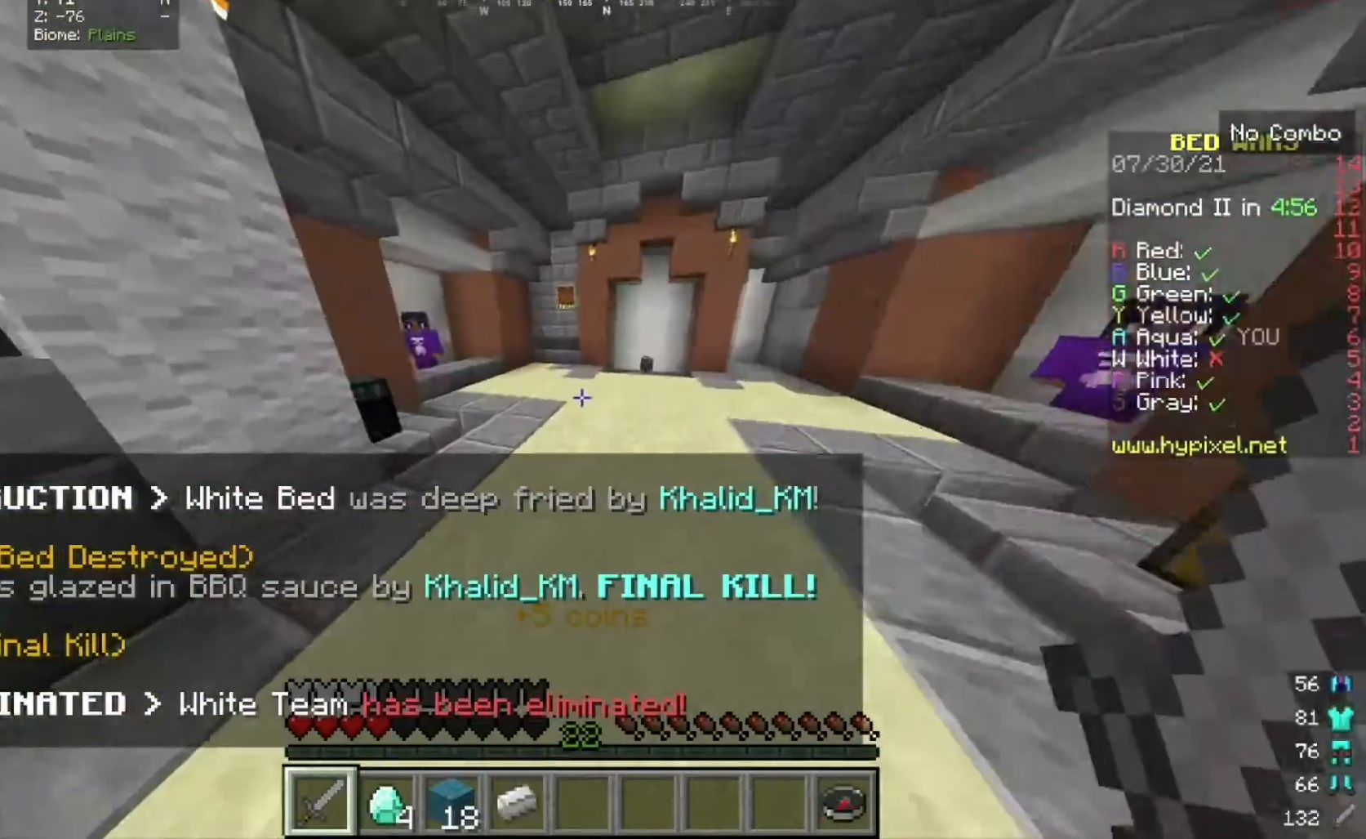
Gameplay with keyboard and mouse; each line is a JSON object with the keys and mouse buttons held at the frame after it. "events" lists presses ("down") and releases ("up") of "a", "d", "s", "w", "mouse_left" and "mouse_right" between this image and that frame as [ms after this image, input, new state], when the widget could be followed in between. "mouse_left", "mouse_right" = the "left", "right" buttons of the "mouse" list. No other keys are recorded. Fast repeated clicks can show as one long hold. Mouse movement is not recorded.
{"keys": ["w"], "mouse": [], "events": []}
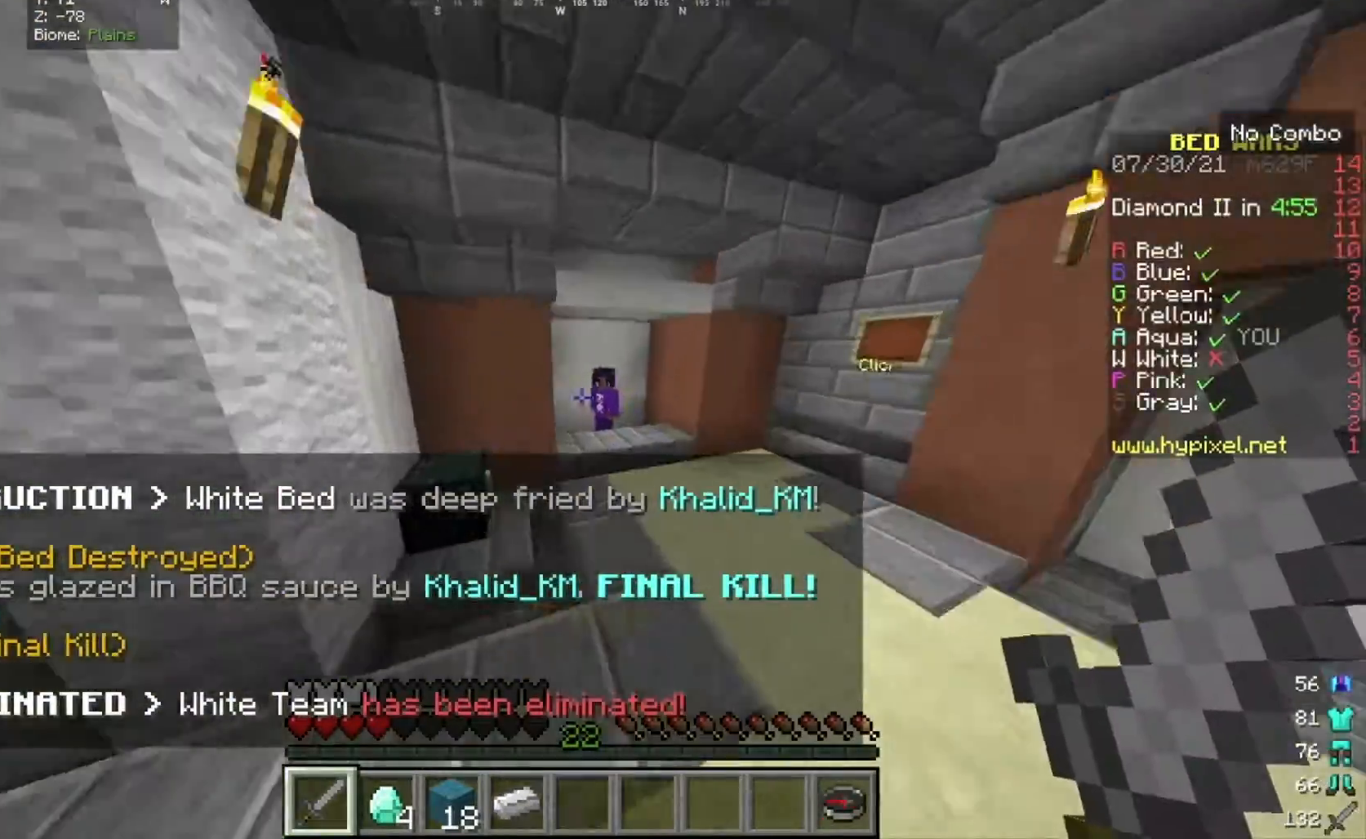
{"keys": ["w"], "mouse": [], "events": []}
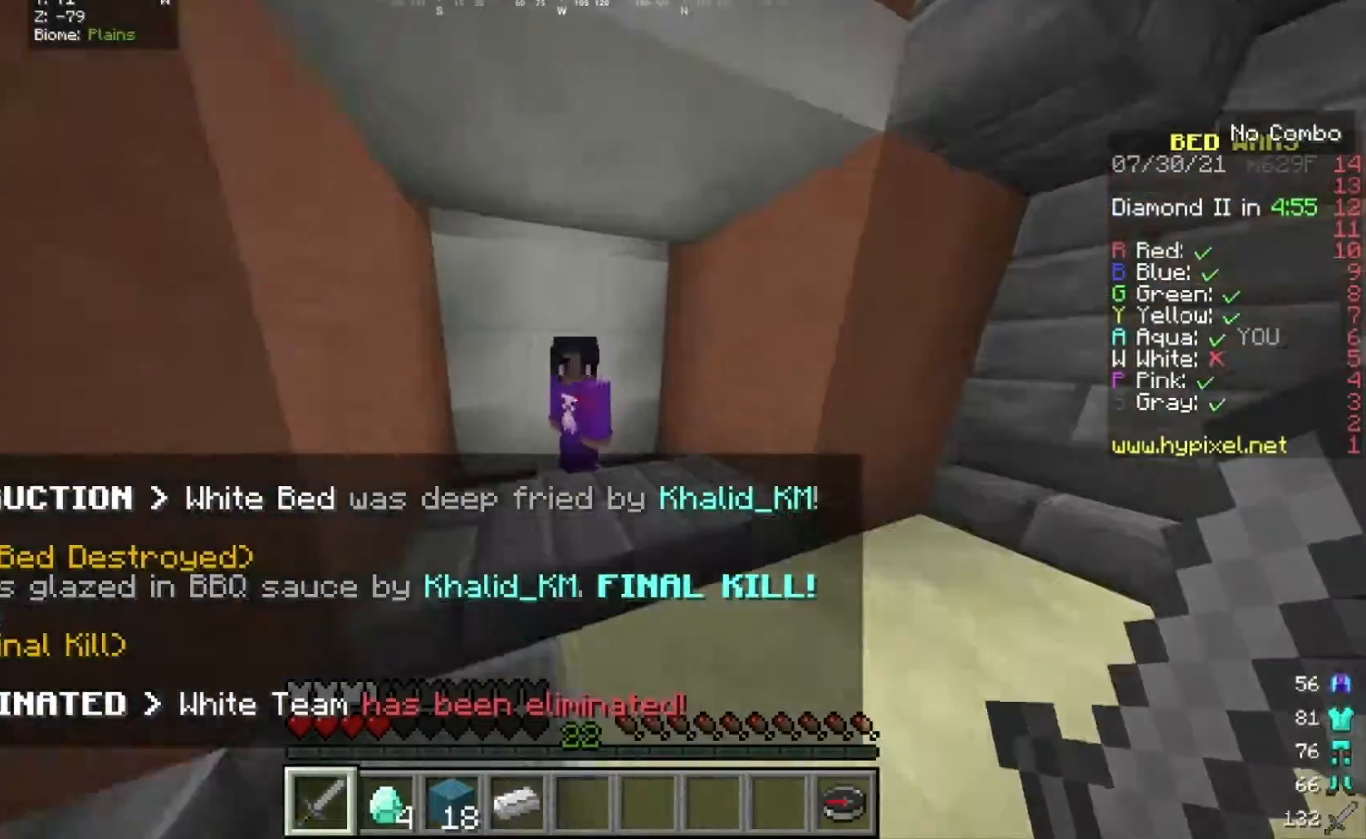
{"keys": [], "mouse": [], "events": [[33, "mouse_right", "down"], [167, "mouse_right", "up"], [200, "w", "up"]]}
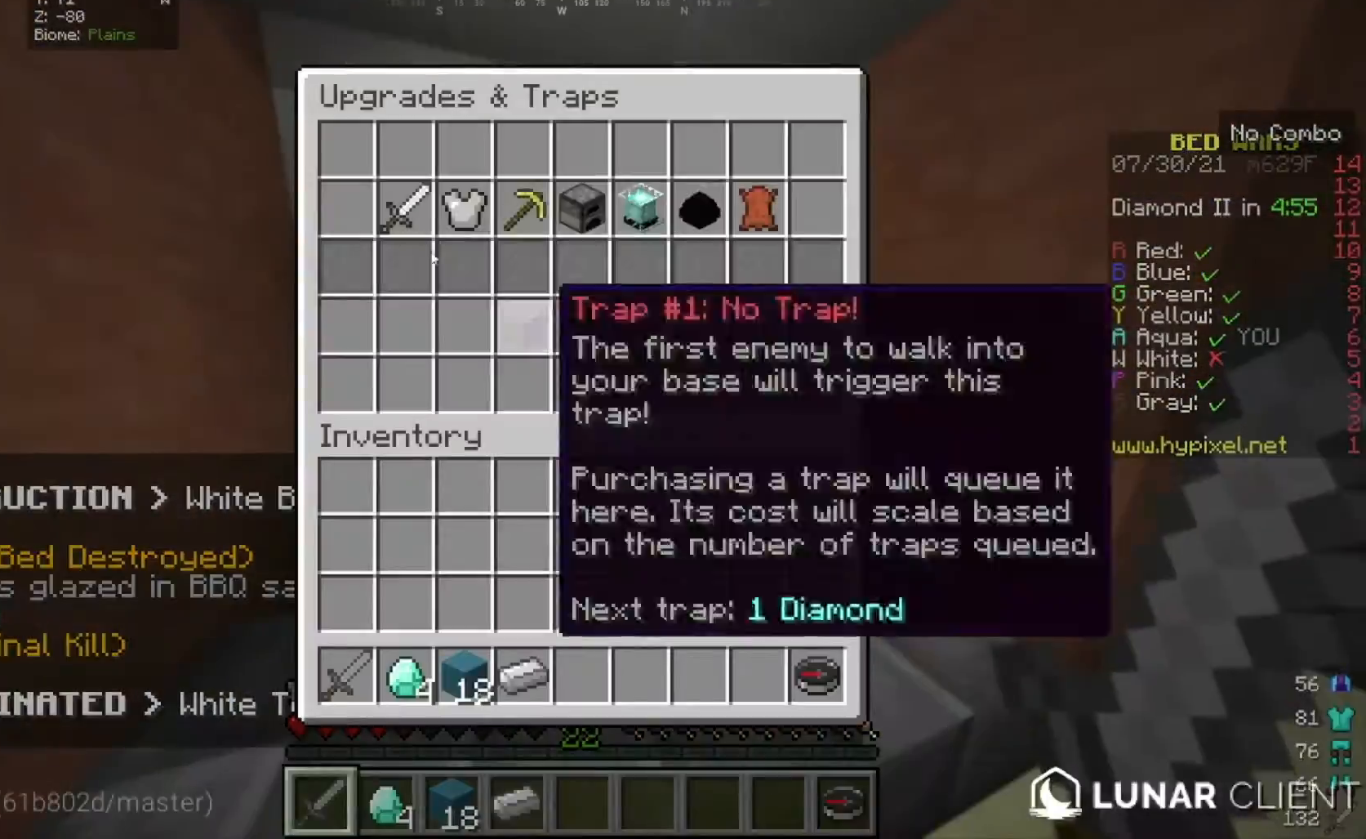
{"keys": [], "mouse": [], "events": []}
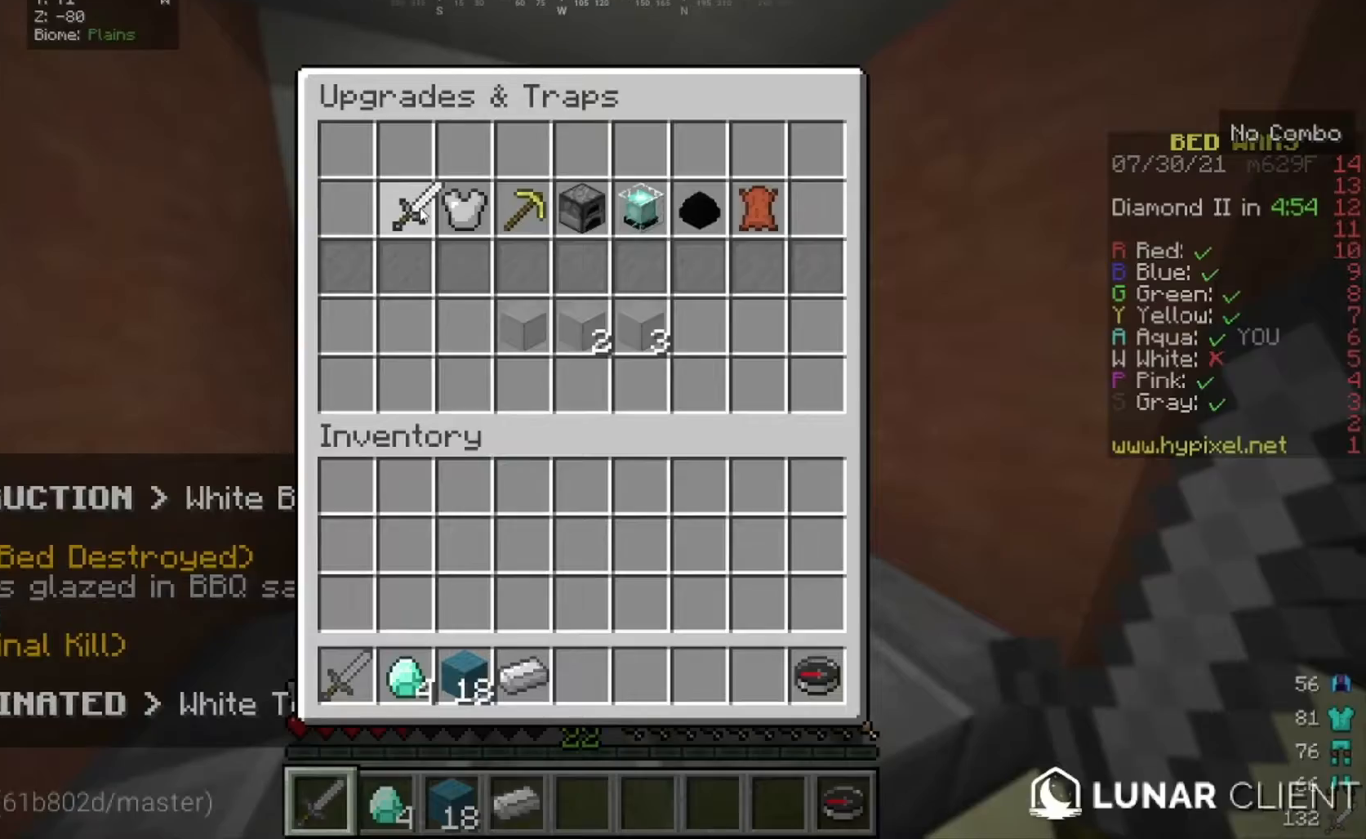
{"keys": ["w"], "mouse": [], "events": [[467, "w", "down"]]}
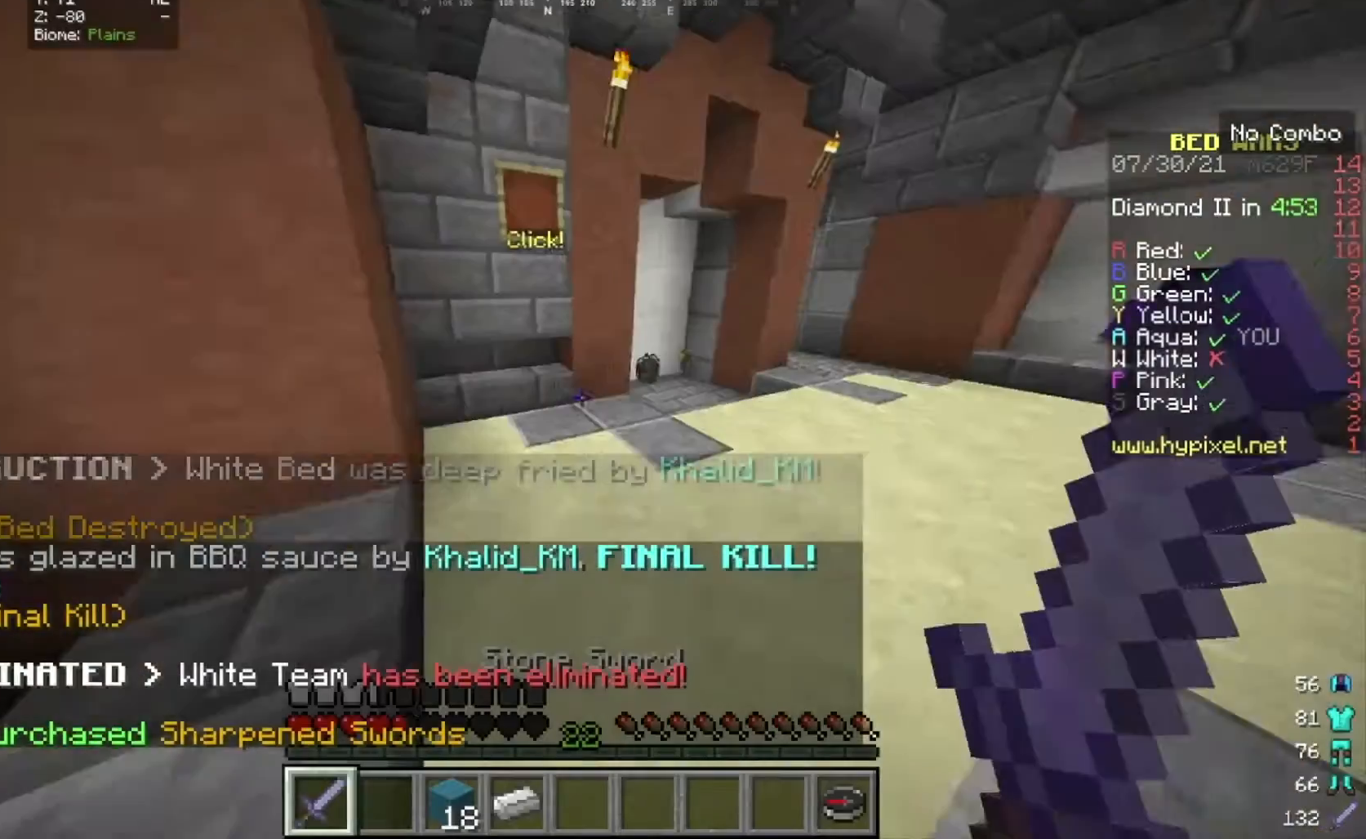
{"keys": ["w"], "mouse": [], "events": []}
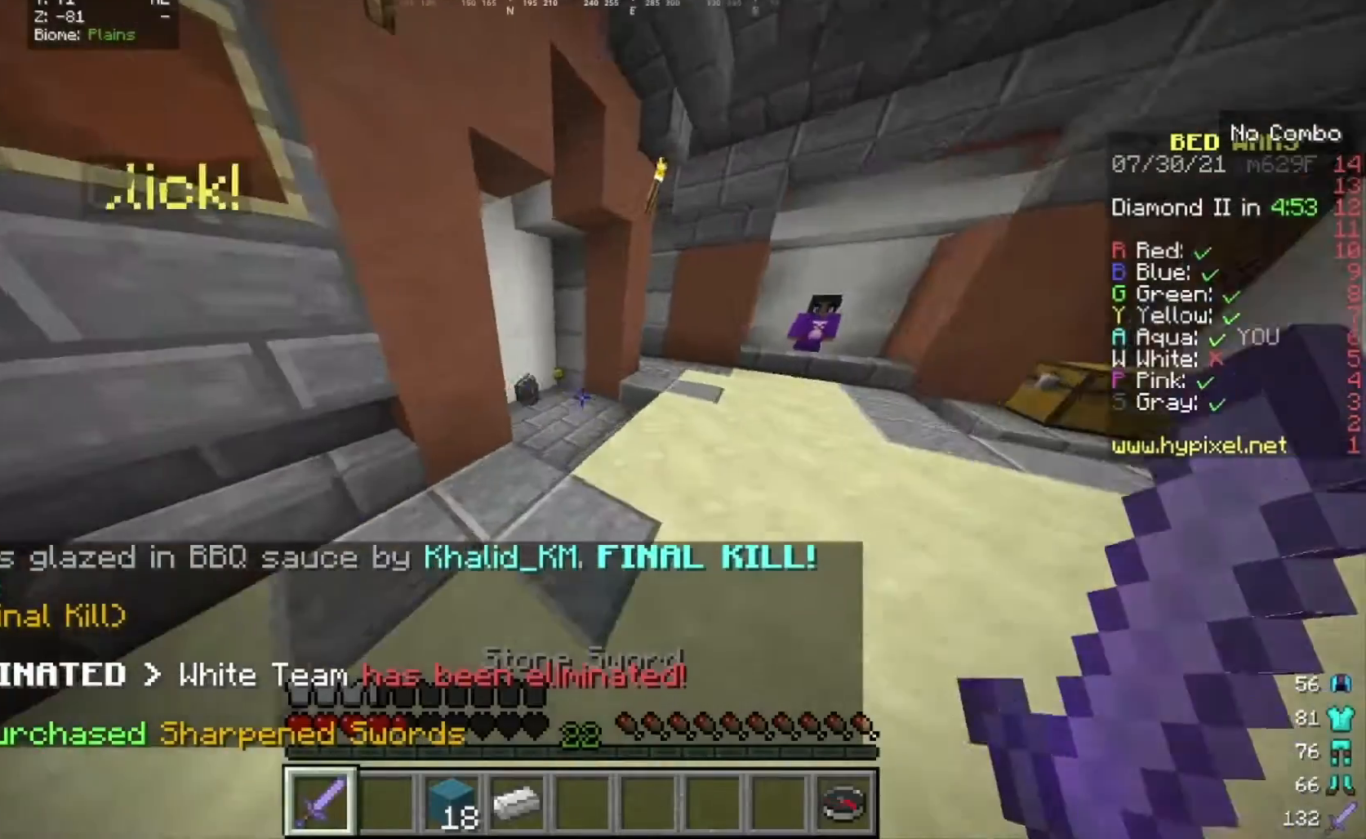
{"keys": ["w"], "mouse": [], "events": [[367, "a", "down"], [501, "a", "up"]]}
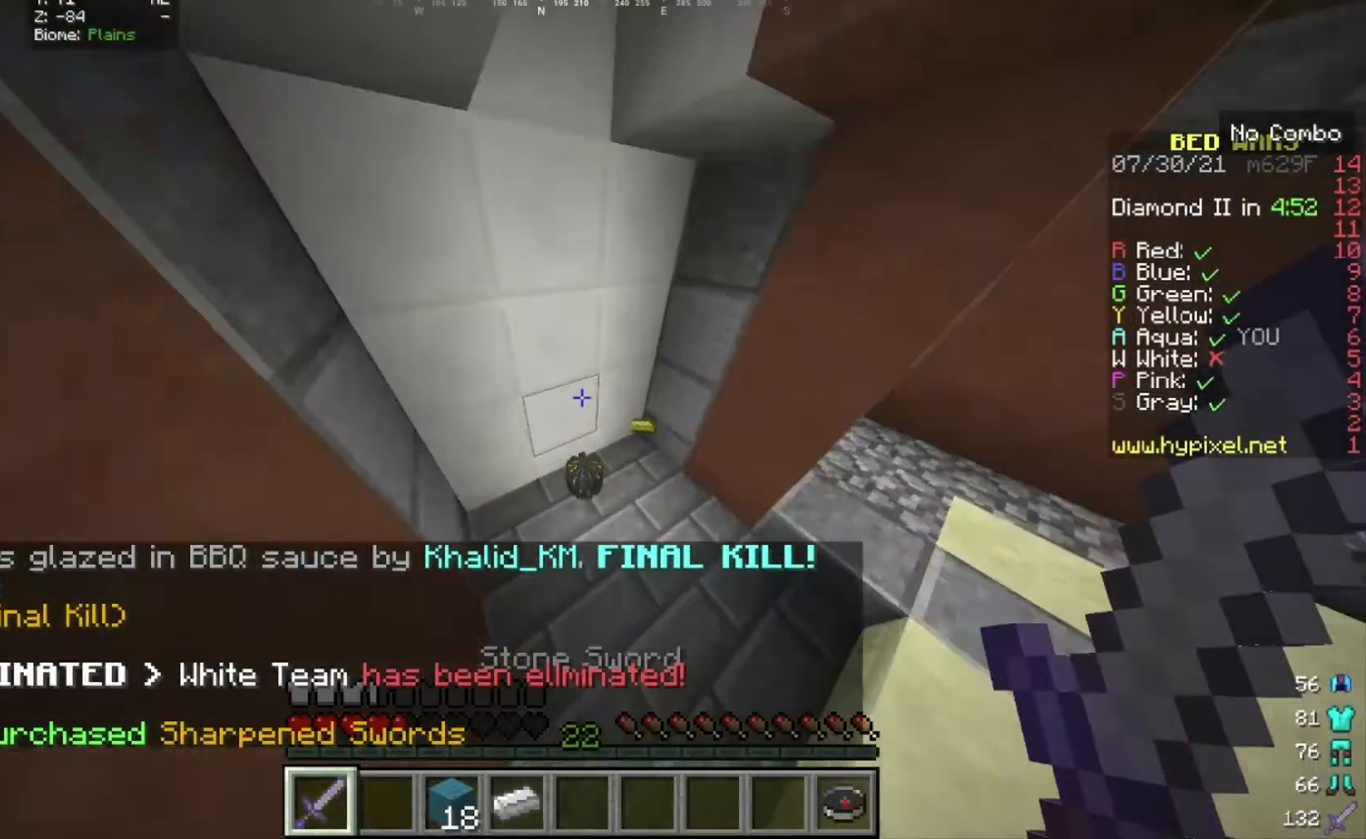
{"keys": ["w"], "mouse": [], "events": [[400, "w", "up"], [467, "w", "down"]]}
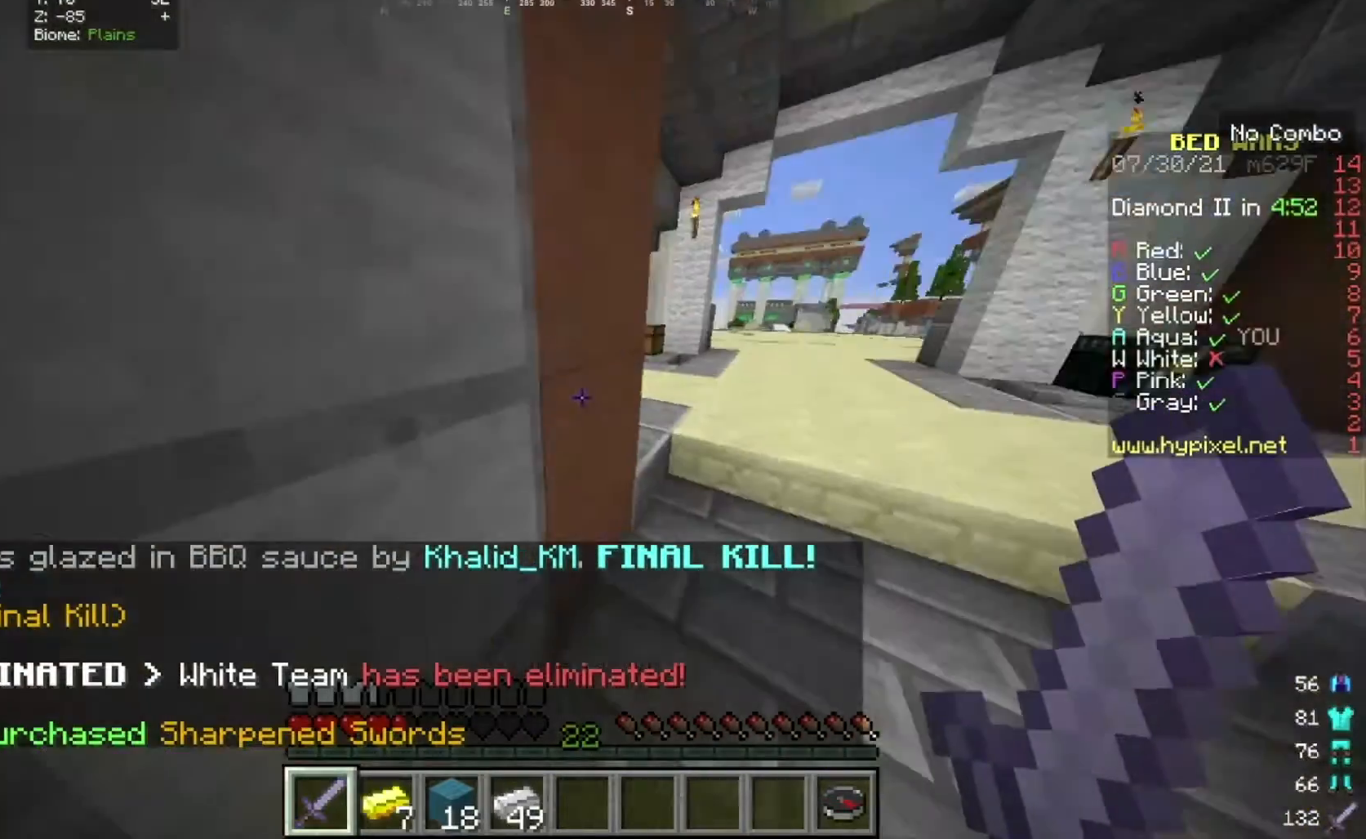
{"keys": ["w"], "mouse": [], "events": [[234, "d", "down"], [334, "d", "up"]]}
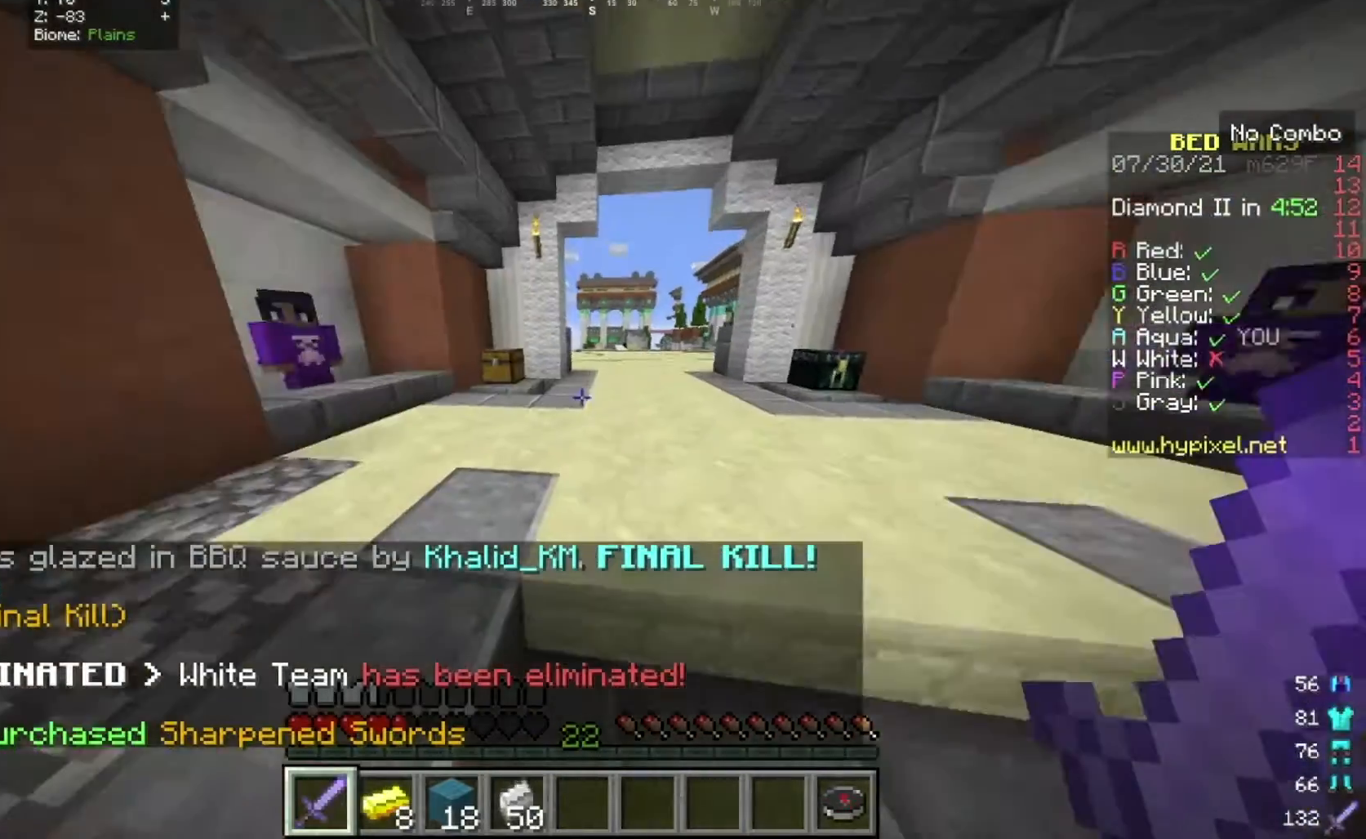
{"keys": ["w"], "mouse": [], "events": []}
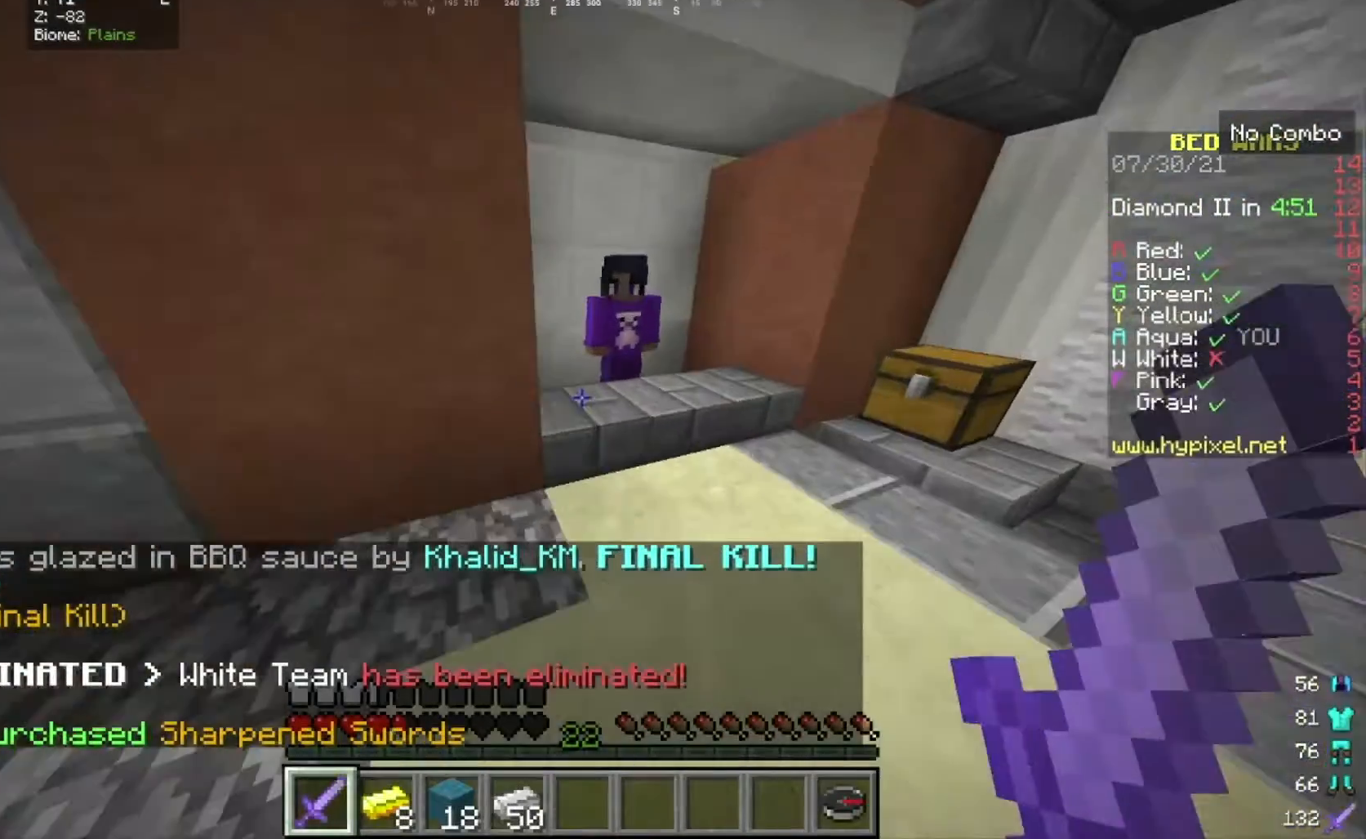
{"keys": ["w"], "mouse": ["right"]}
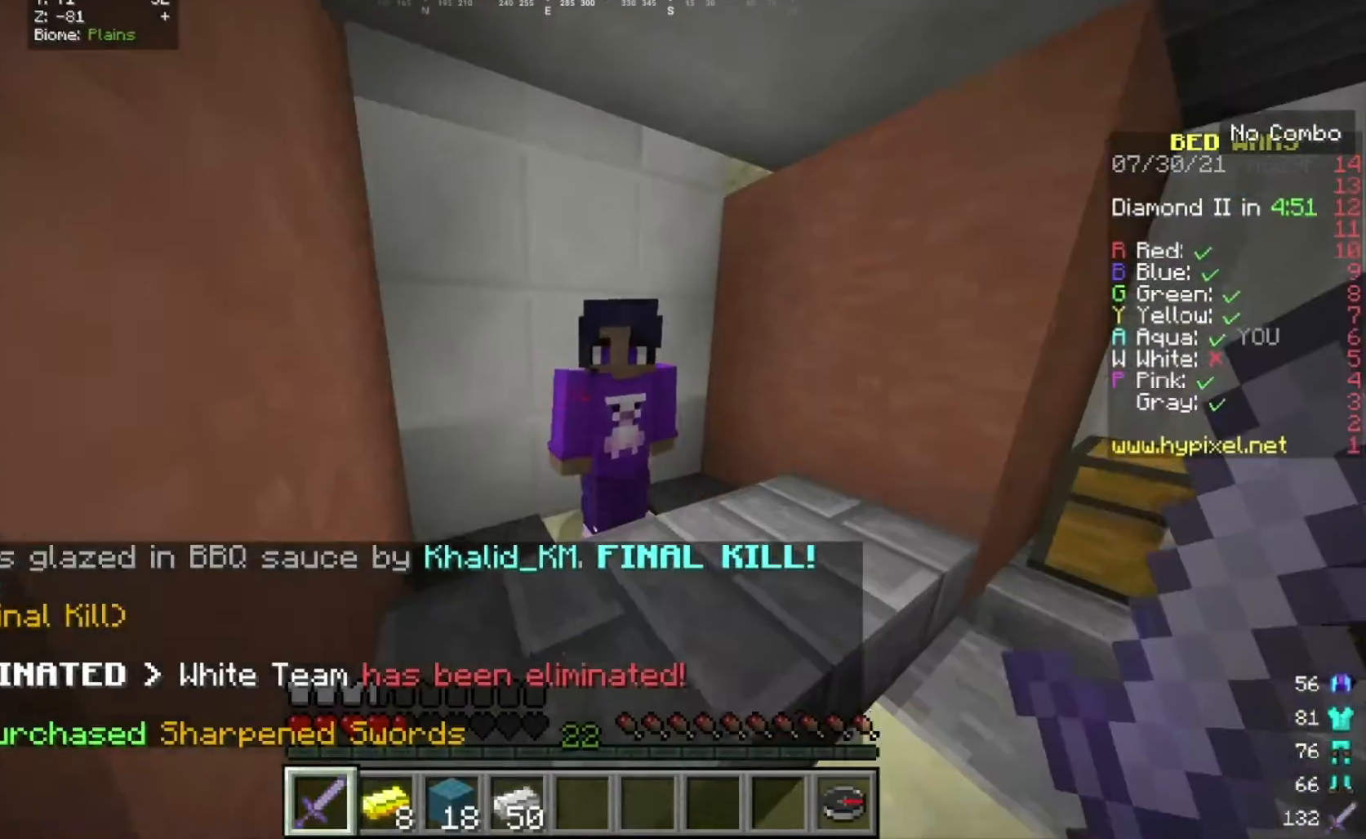
{"keys": [], "mouse": [], "events": [[66, "mouse_right", "up"], [66, "w", "up"]]}
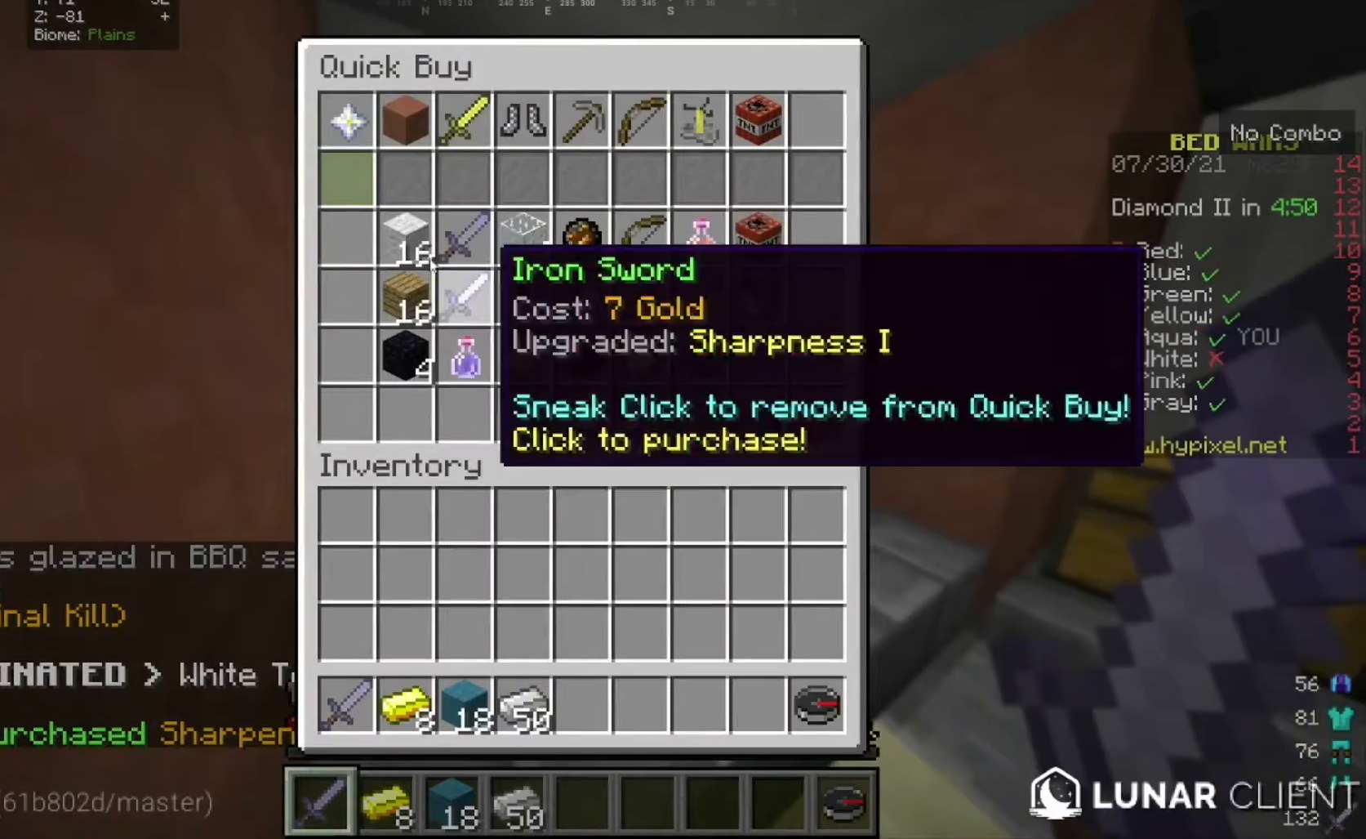
{"keys": [], "mouse": [], "events": []}
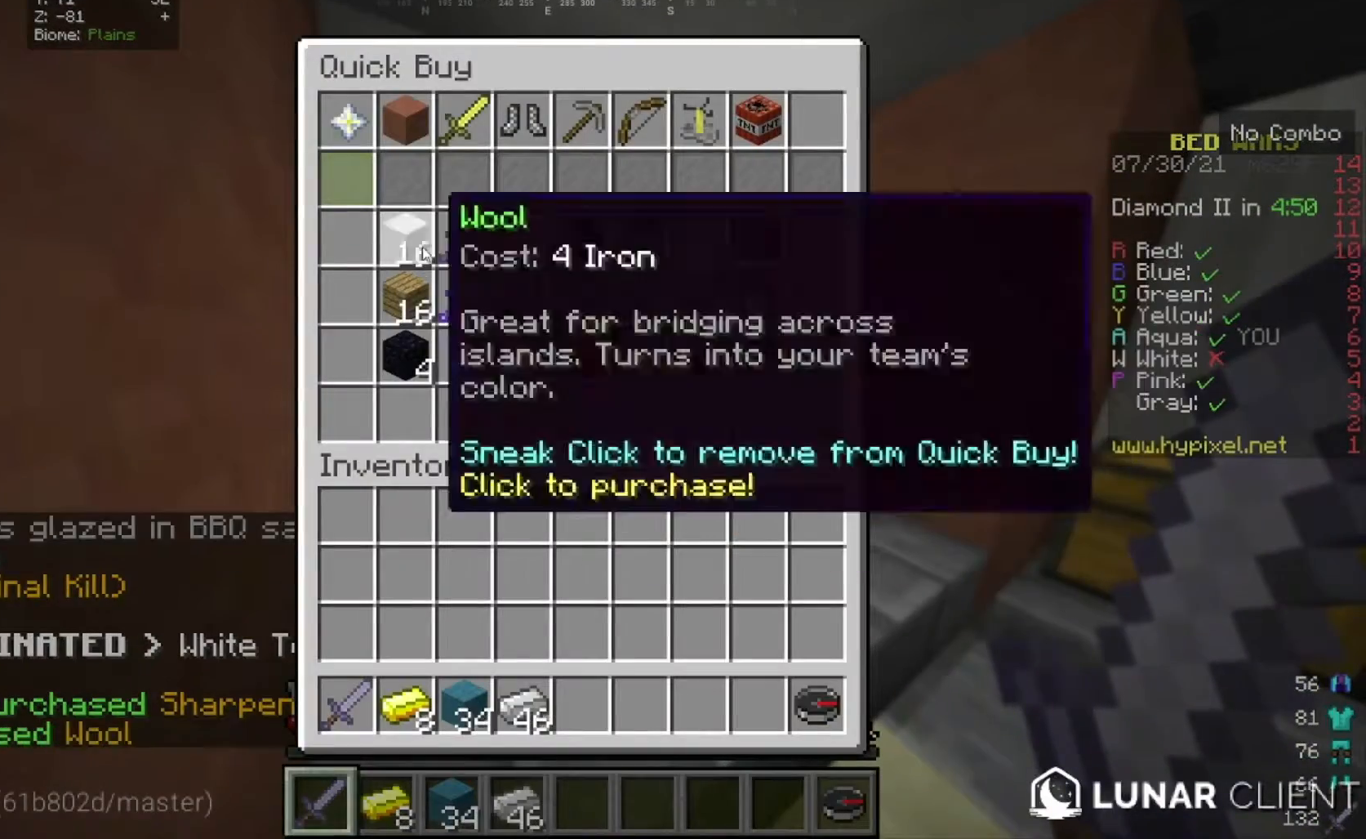
{"keys": ["w"], "mouse": [], "events": [[467, "w", "down"]]}
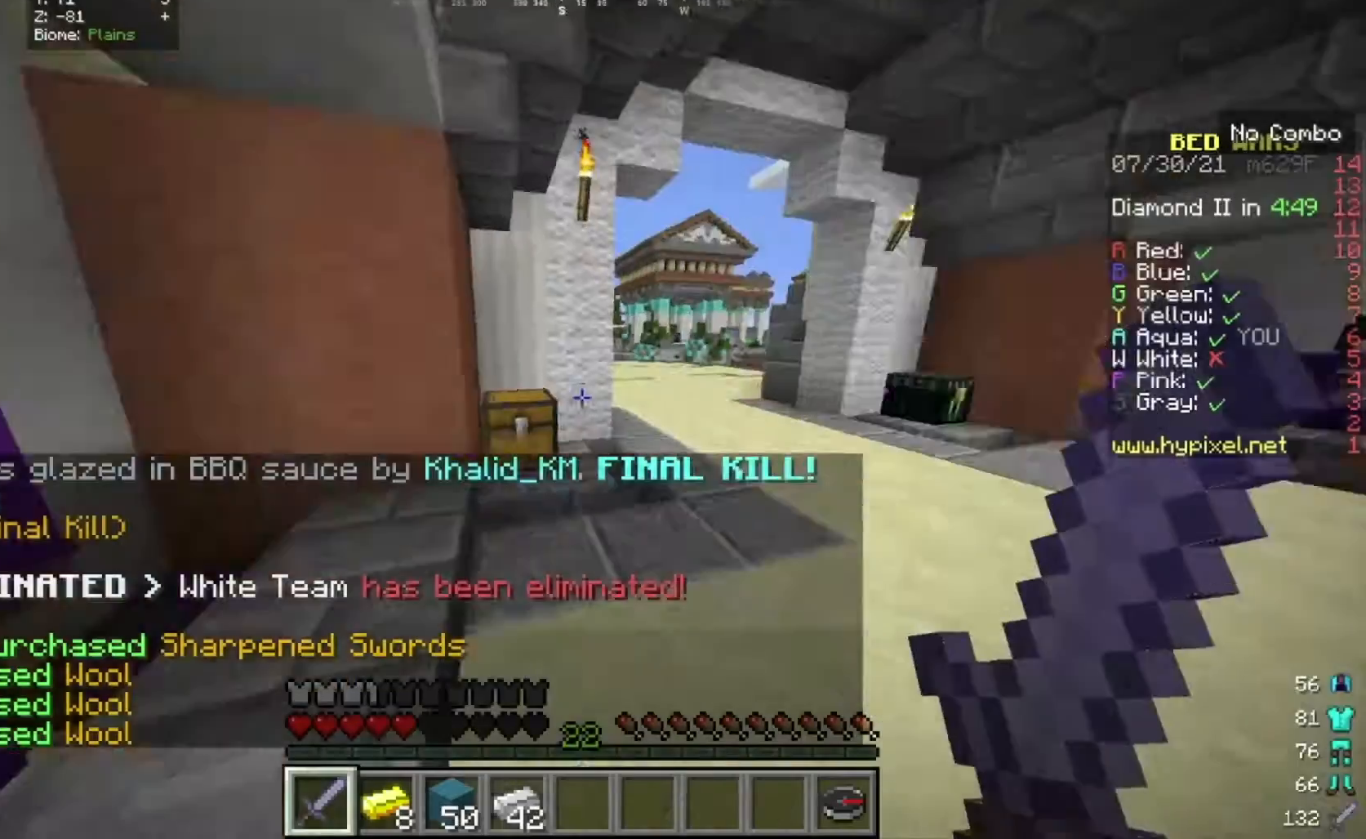
{"keys": ["w"], "mouse": [], "events": []}
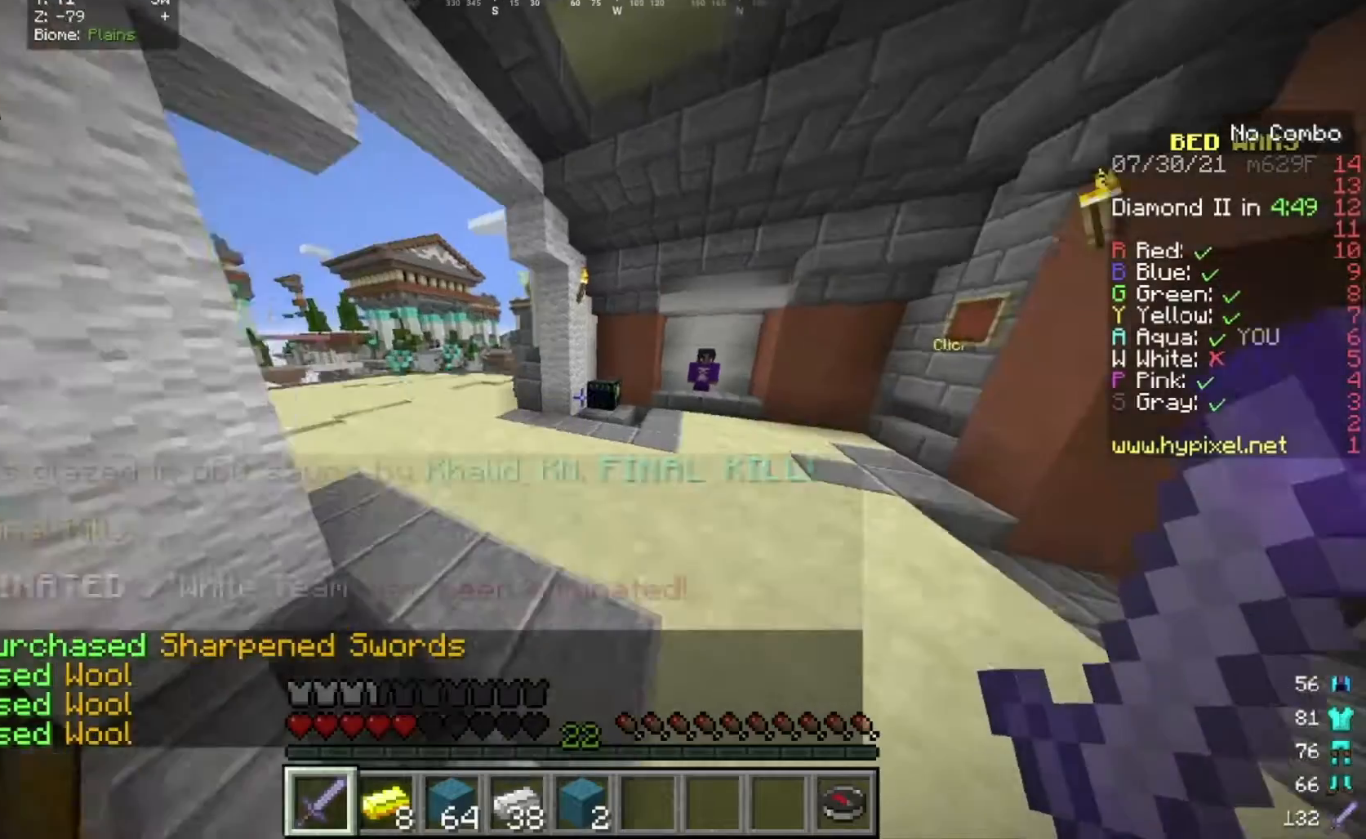
{"keys": ["w"], "mouse": [], "events": []}
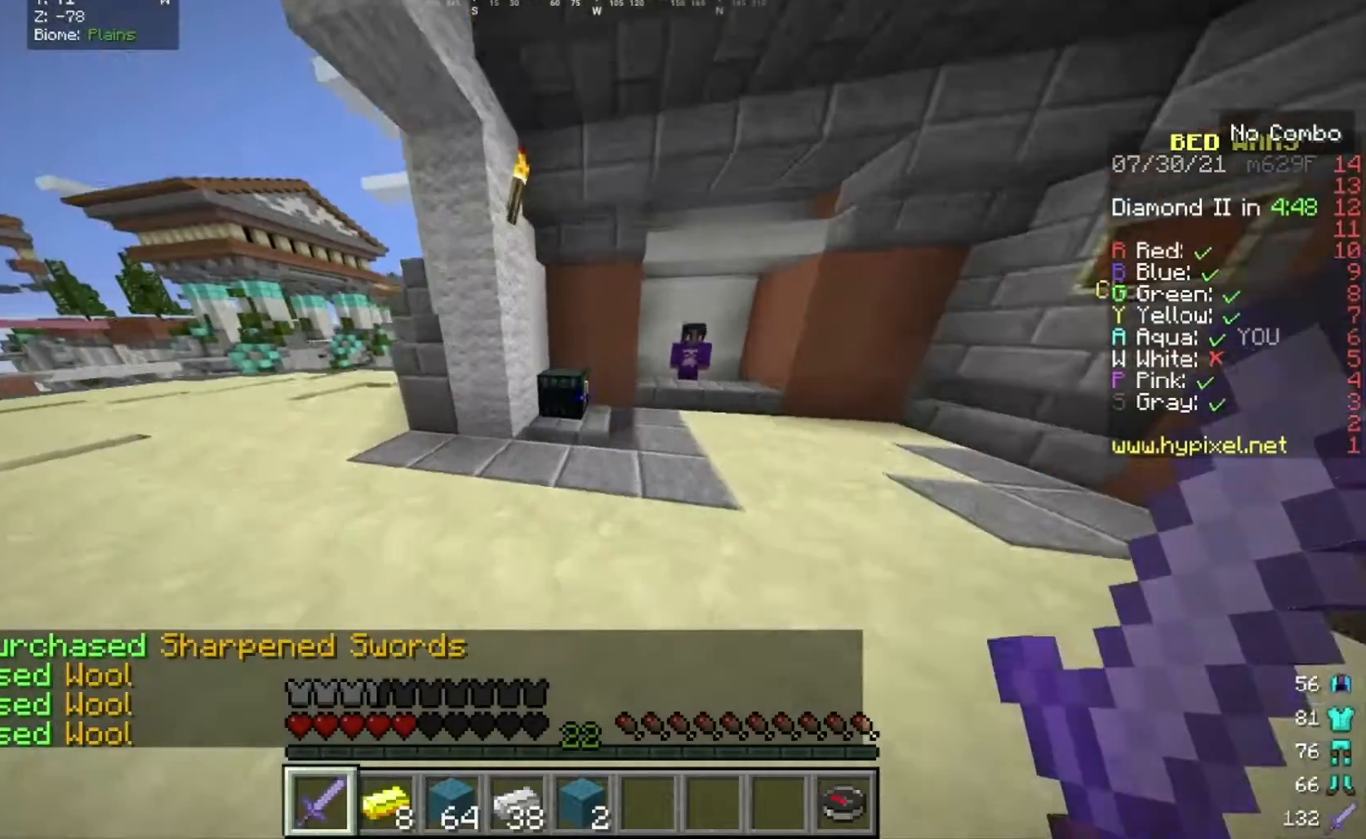
{"keys": [], "mouse": [], "events": [[33, "mouse_right", "down"], [233, "mouse_right", "up"], [267, "w", "up"]]}
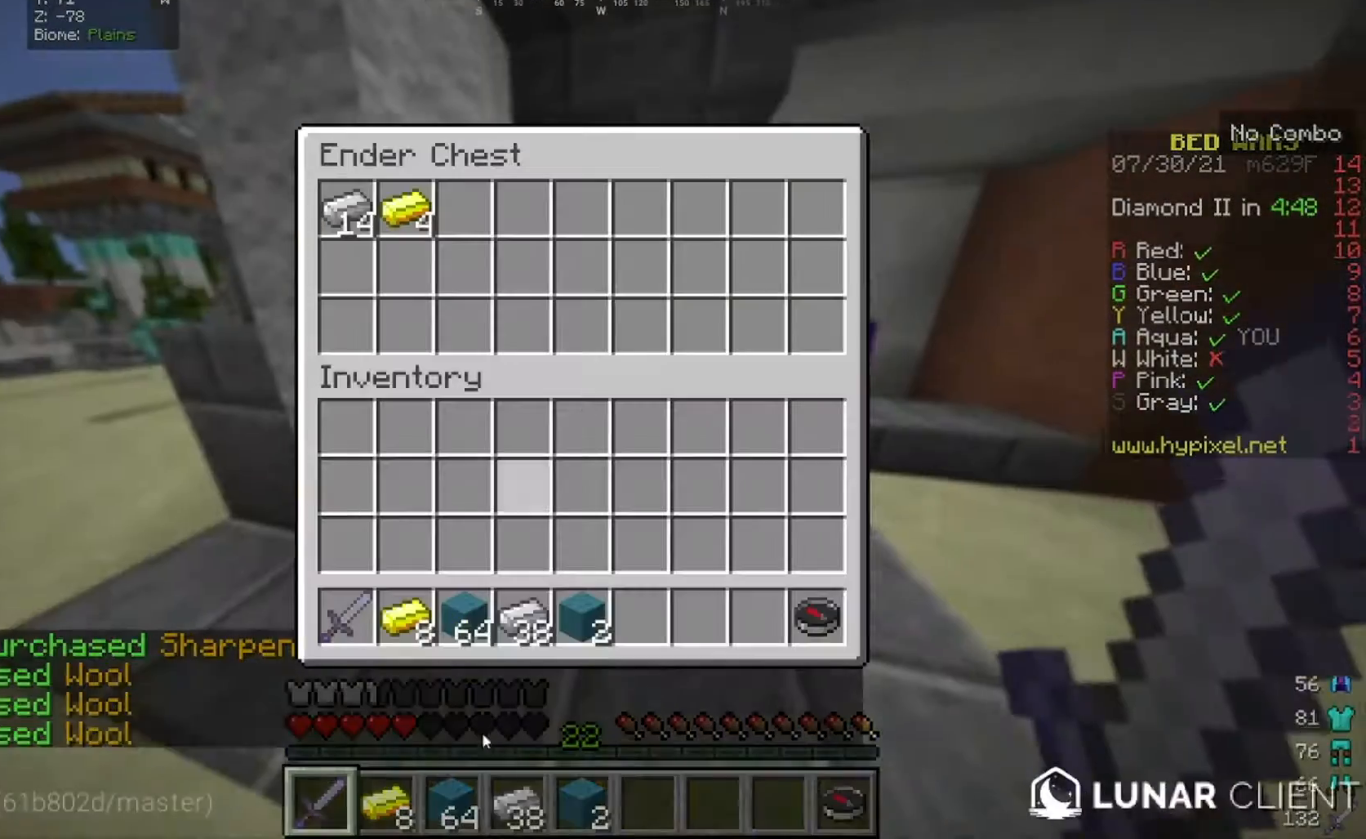
{"keys": [], "mouse": [], "events": []}
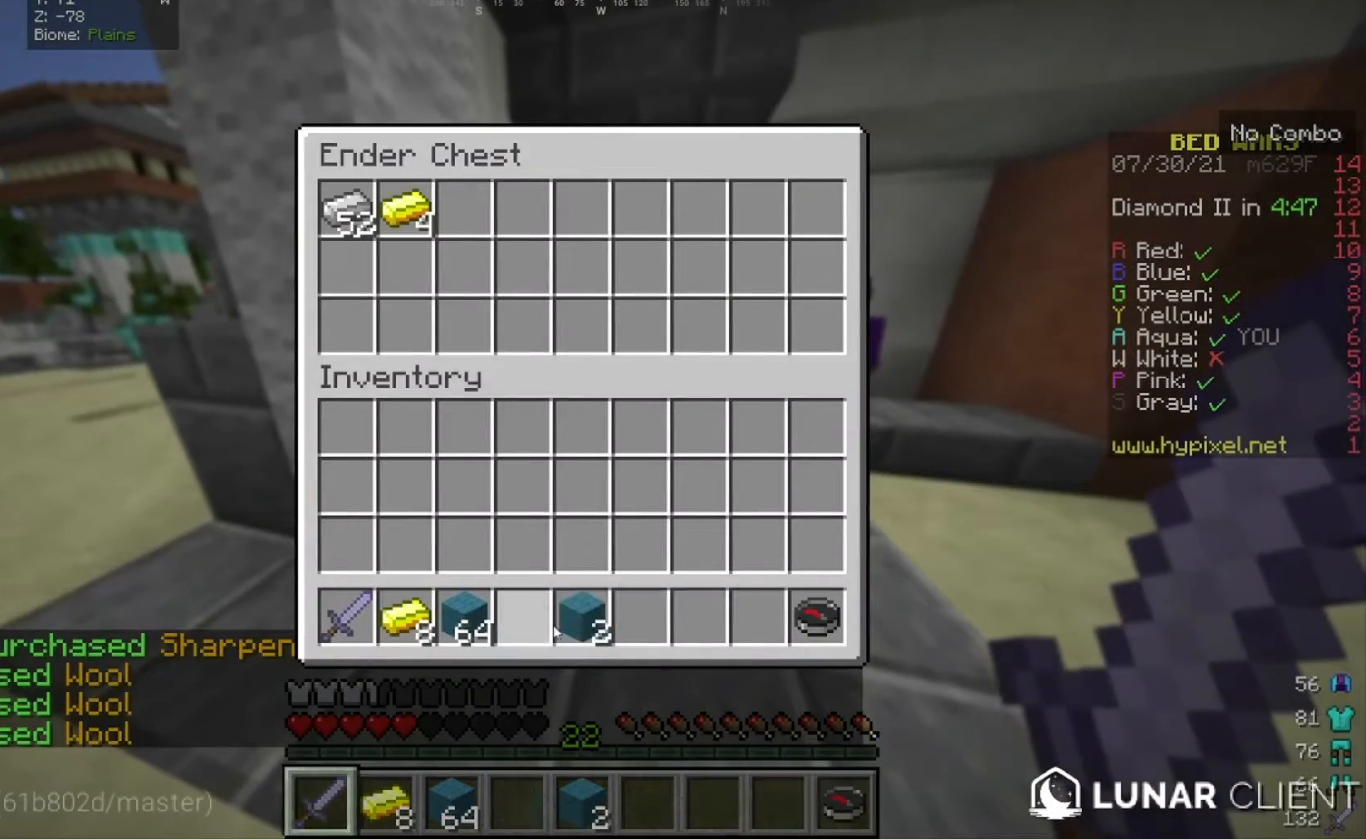
{"keys": [], "mouse": [], "events": []}
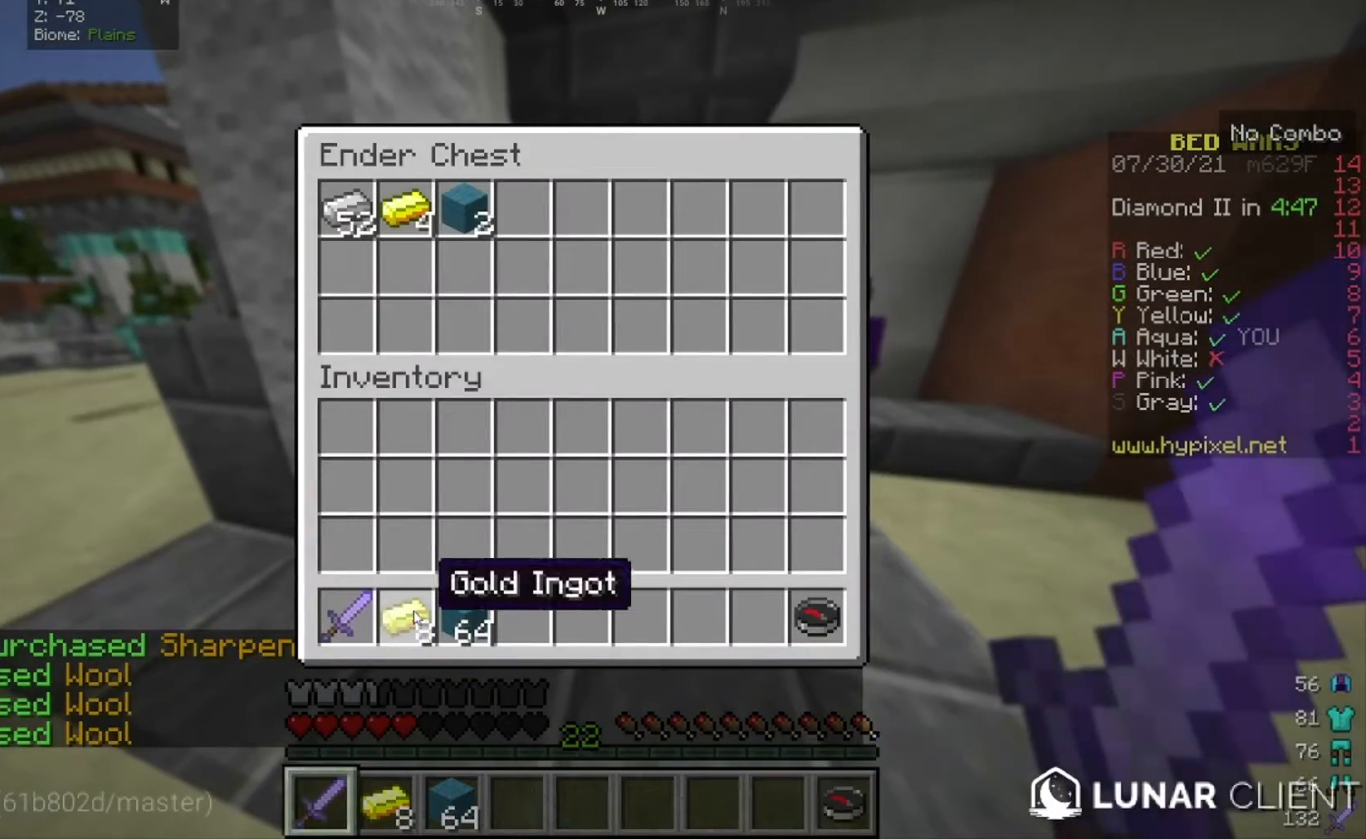
{"keys": [], "mouse": [], "events": []}
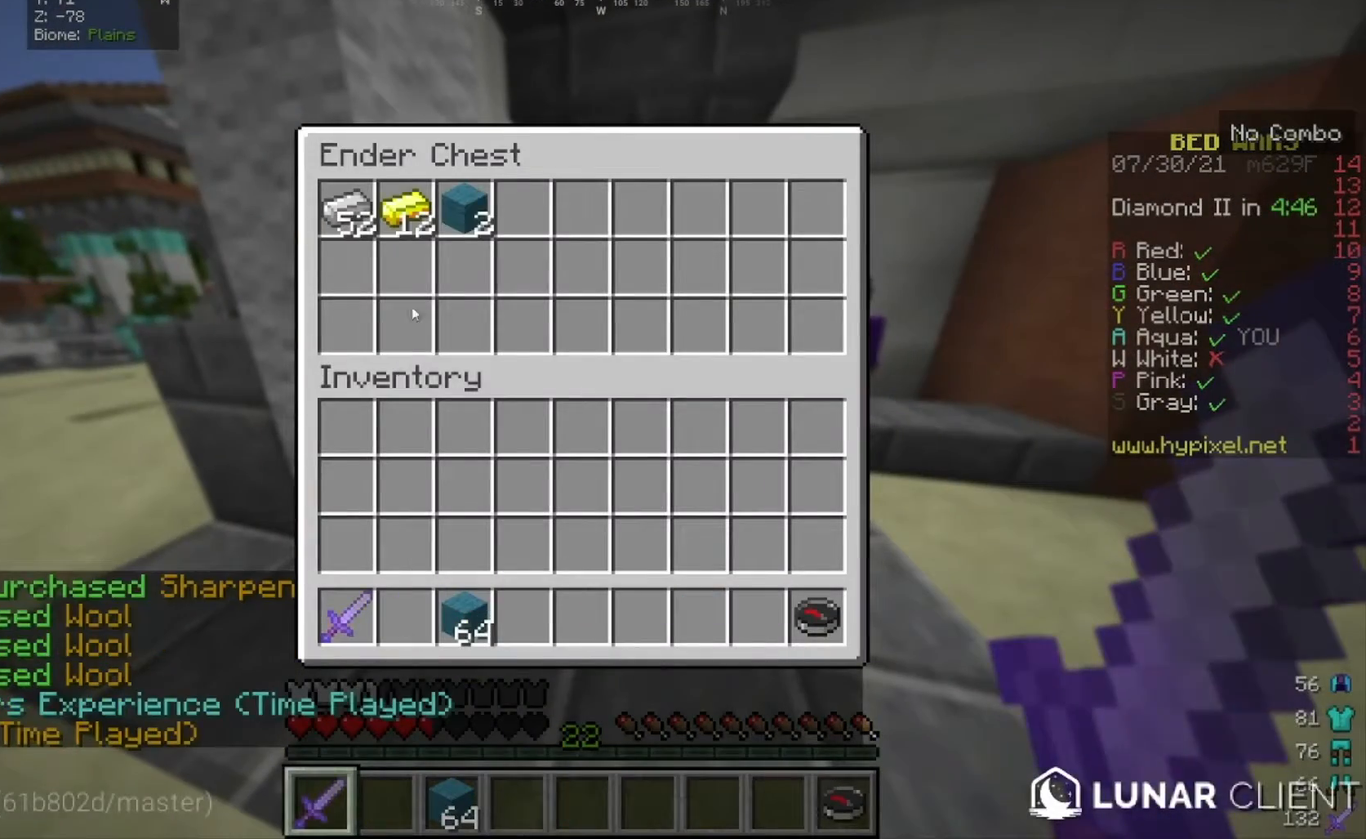
{"keys": [], "mouse": [], "events": []}
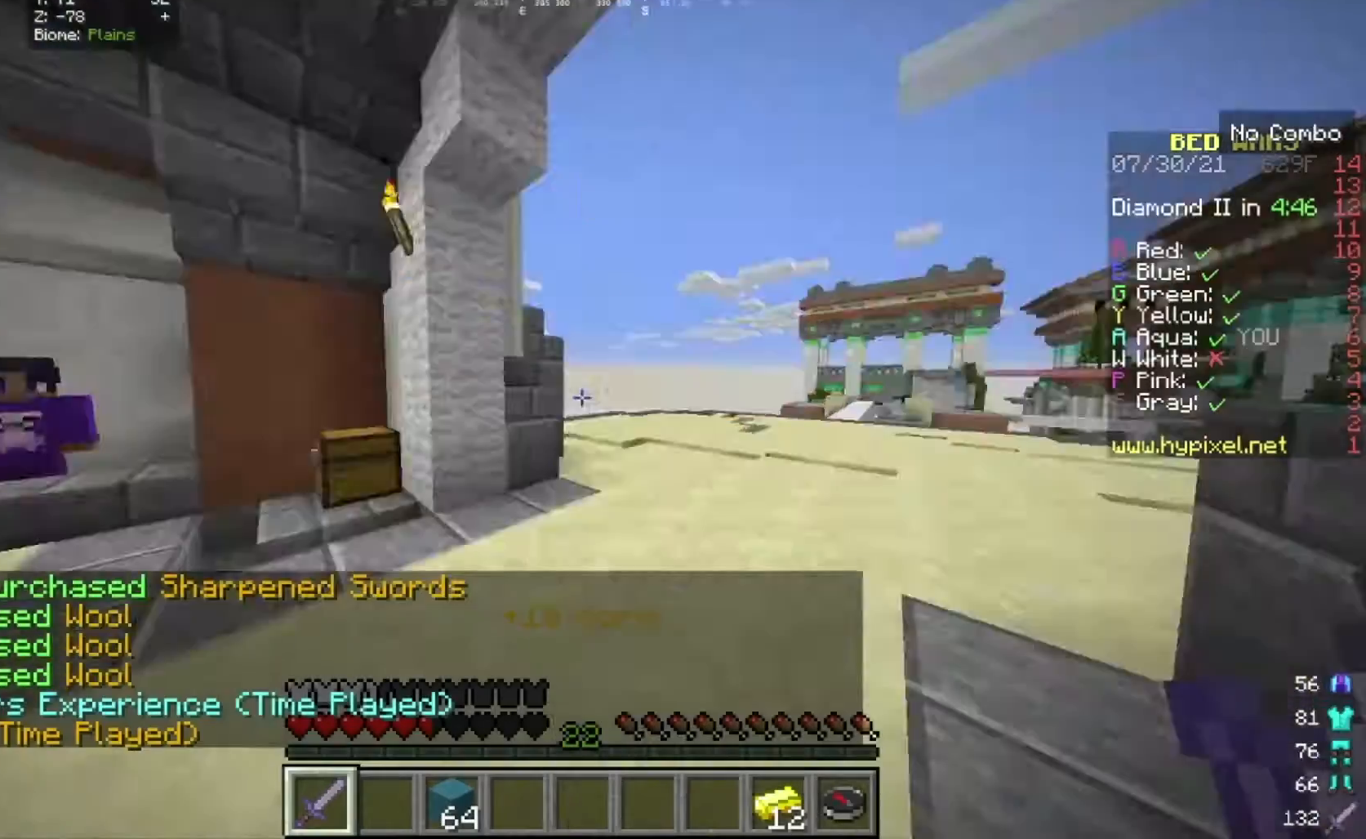
{"keys": ["w"], "mouse": [], "events": [[67, "w", "down"]]}
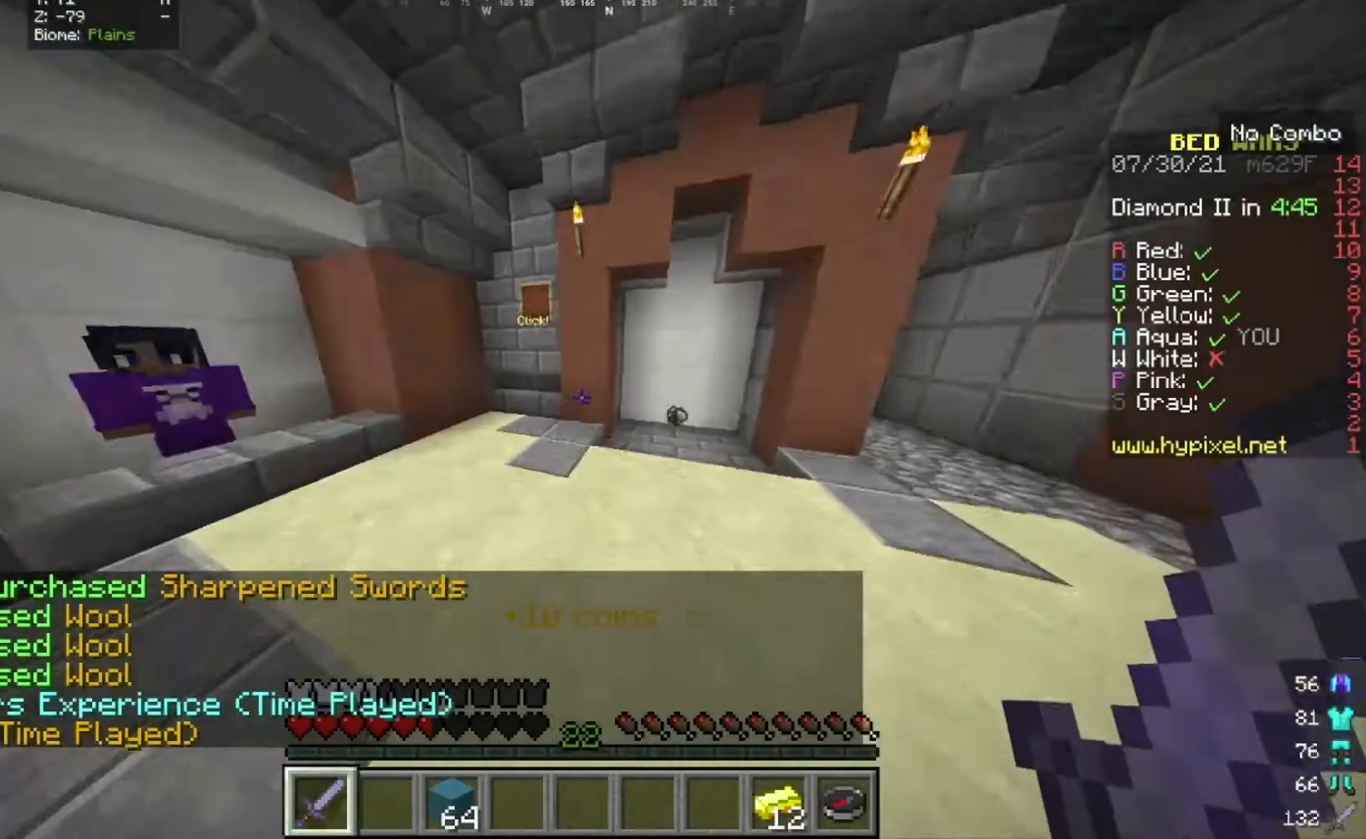
{"keys": ["w"], "mouse": [], "events": []}
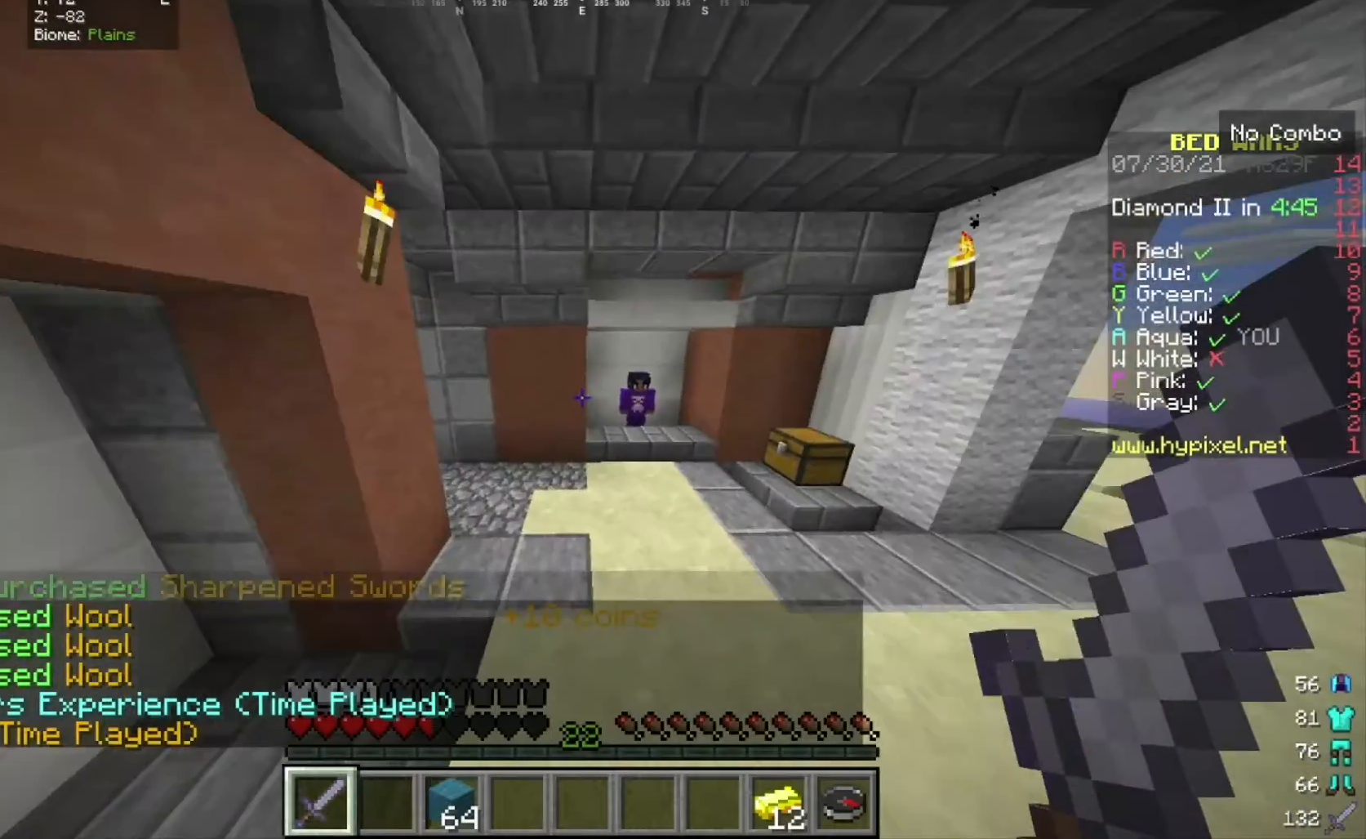
{"keys": ["w"], "mouse": [], "events": []}
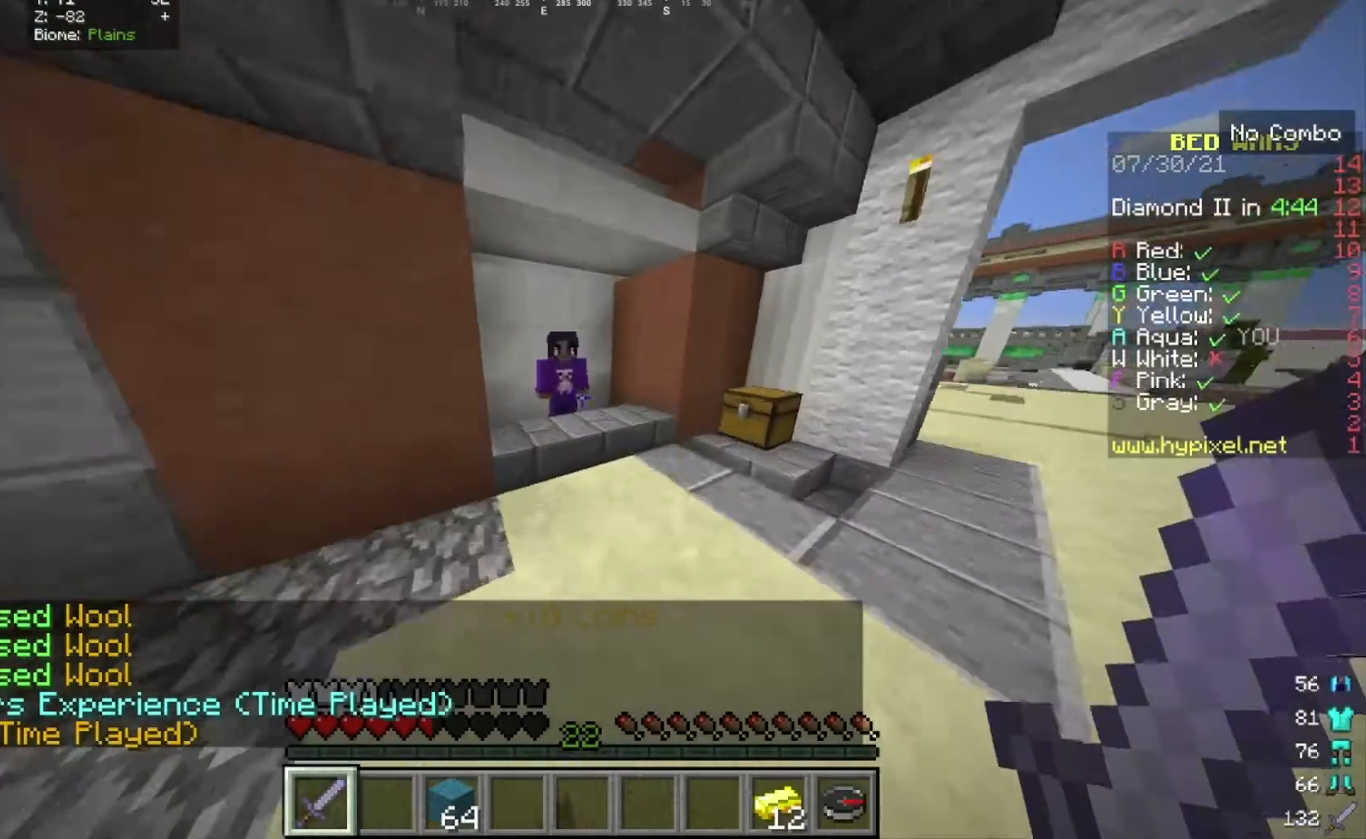
{"keys": [], "mouse": [], "events": [[267, "mouse_right", "down"], [500, "mouse_right", "up"], [500, "w", "up"]]}
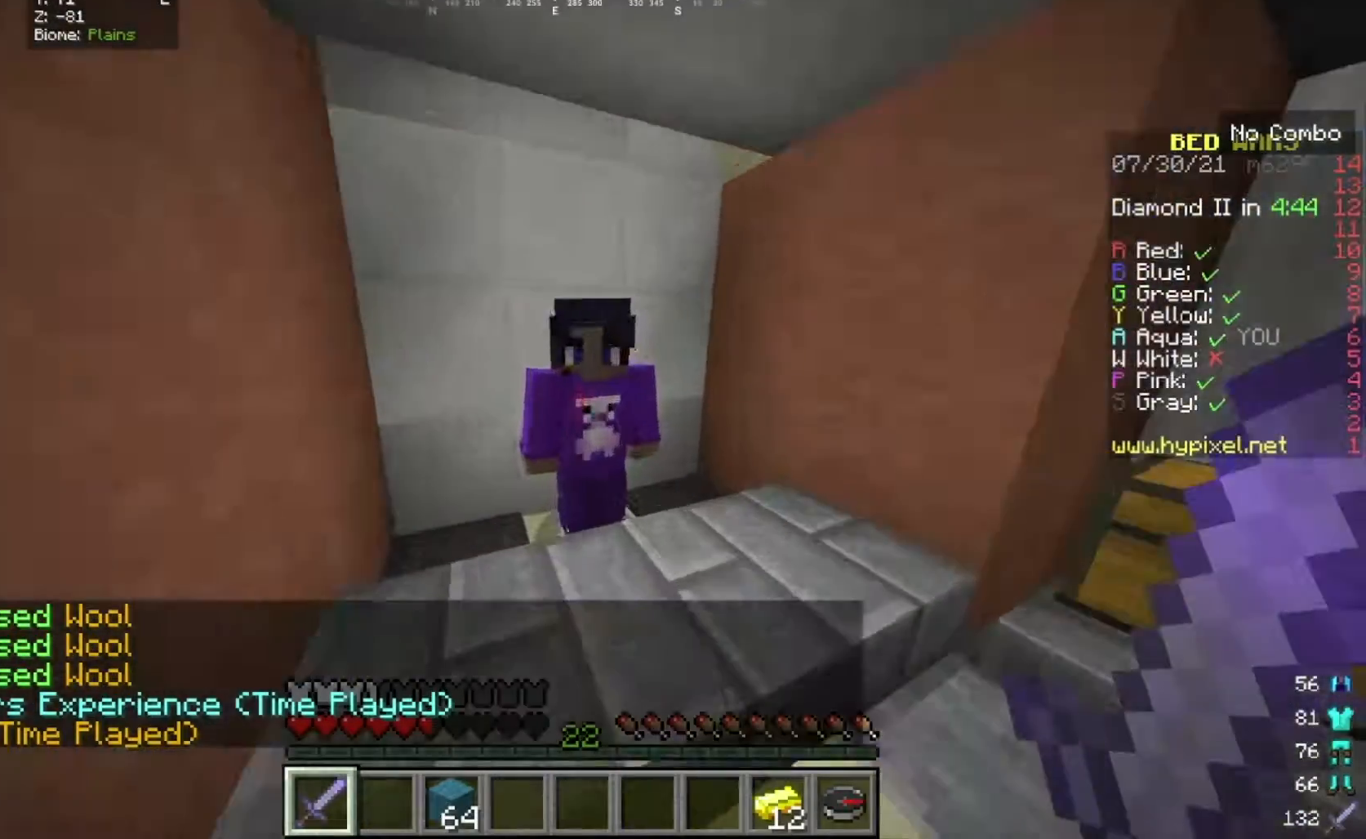
{"keys": [], "mouse": [], "events": []}
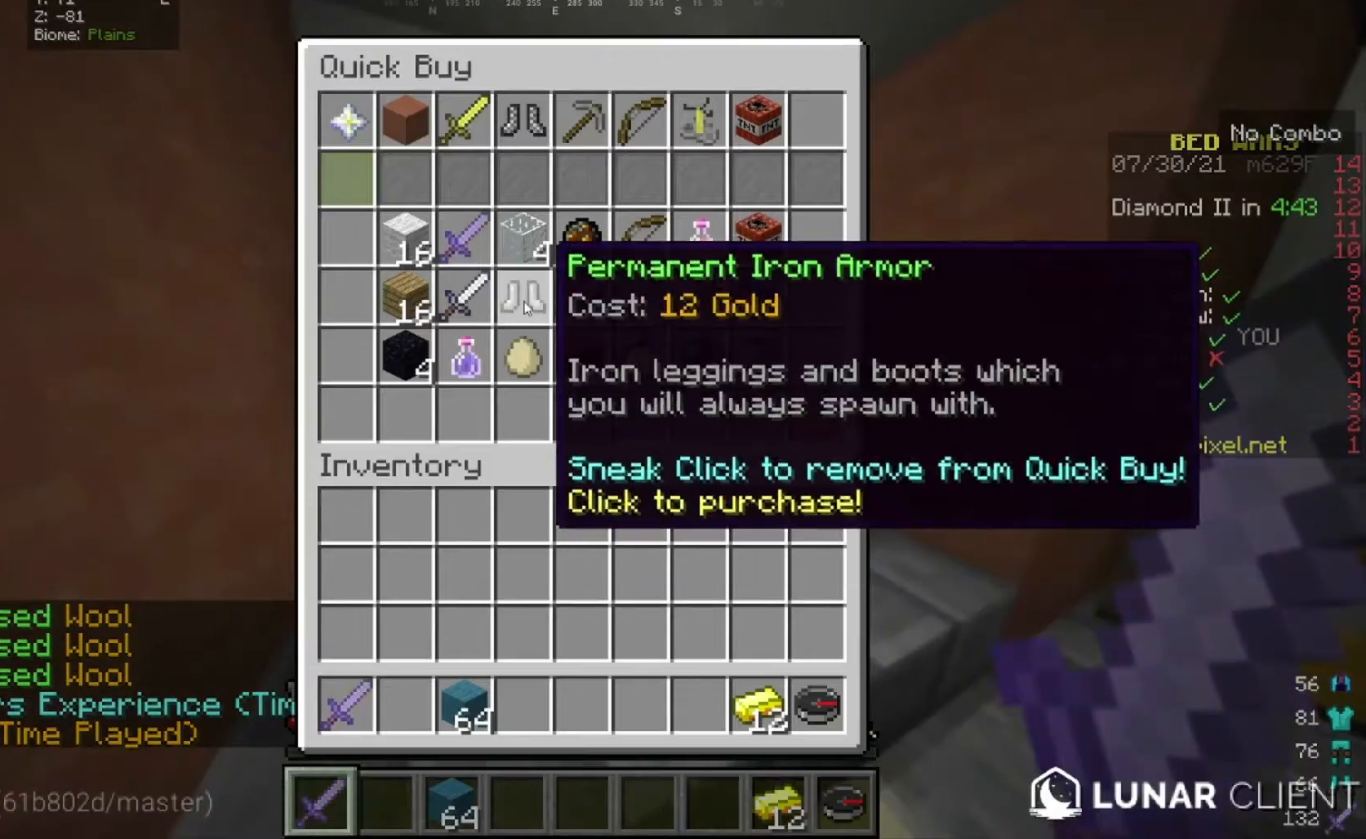
{"keys": [], "mouse": [], "events": []}
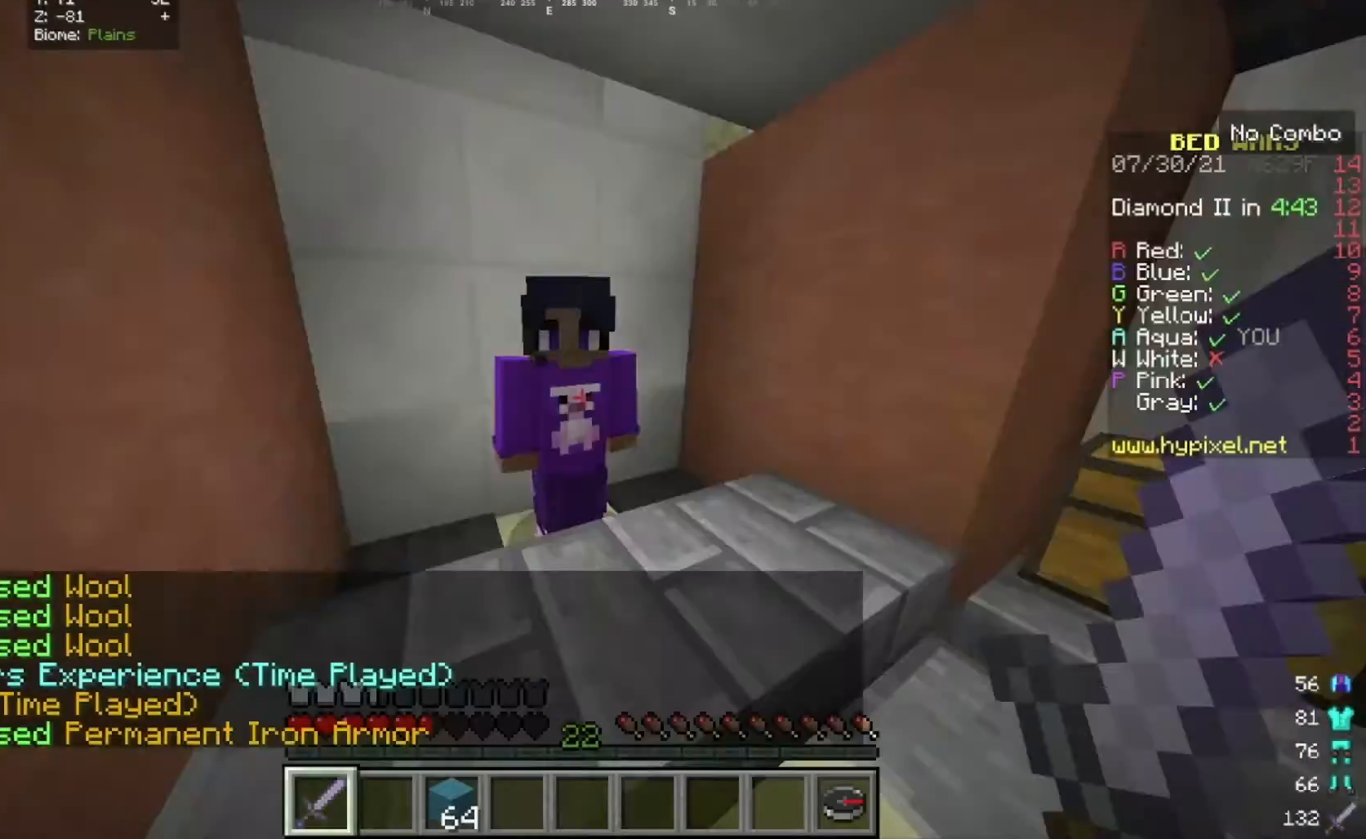
{"keys": ["w"], "mouse": [], "events": [[67, "w", "down"]]}
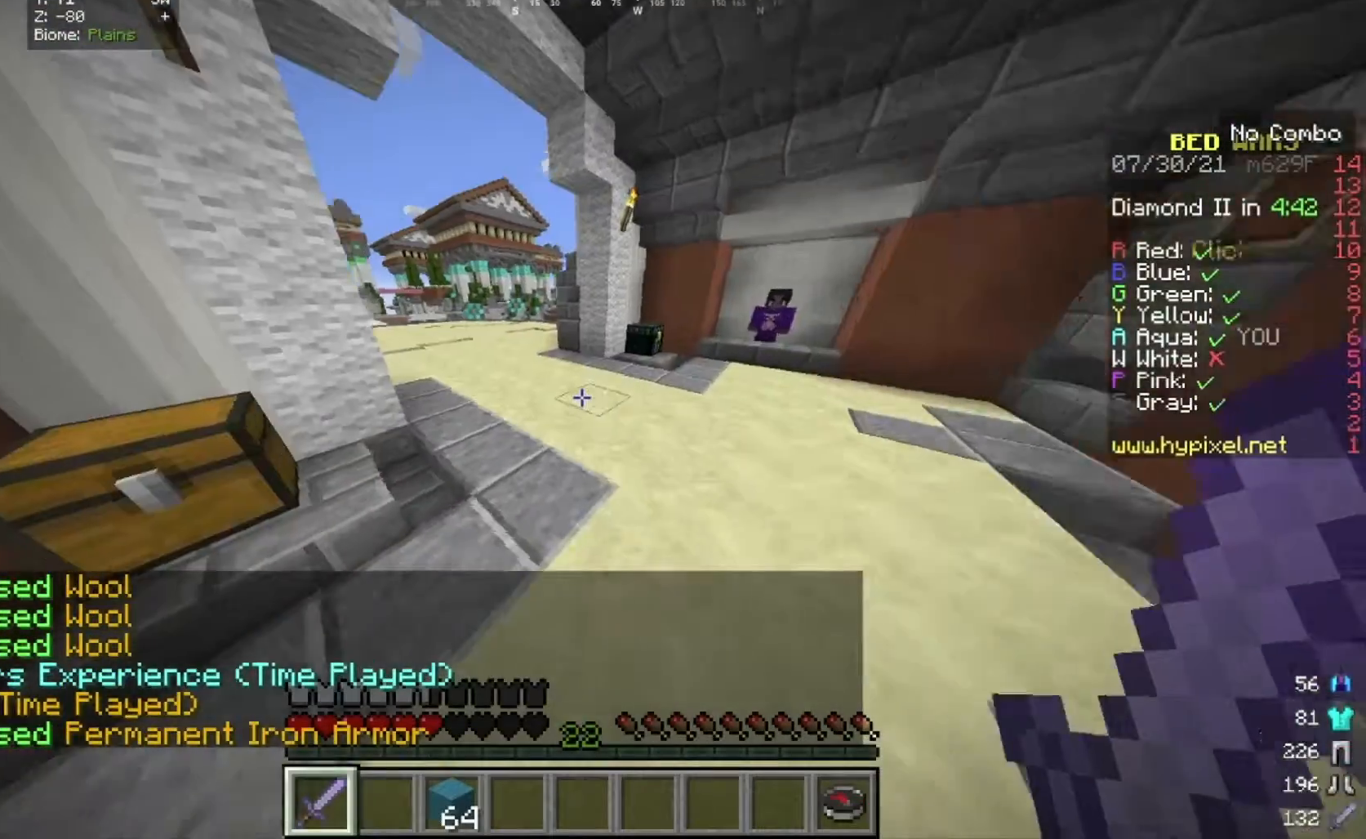
{"keys": ["w"], "mouse": [], "events": []}